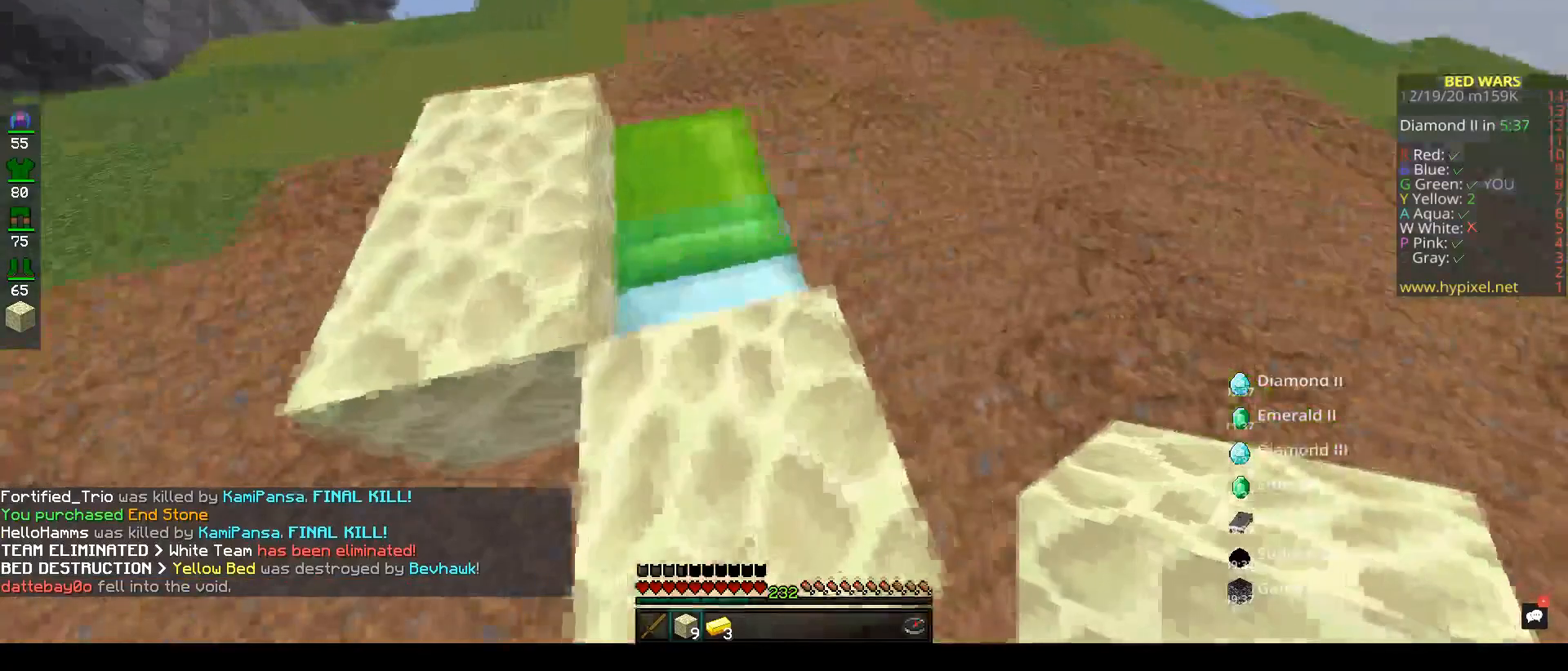
Gameplay with keyboard and mouse; each line is a JSON object with the keys and mouse buttons held at the frame after it. "events" lists presses ("down") and releases ("up") of "a", "d", "s", "space", "w", "mouse_left" and "mouse_right" between this image and that frame as [ms after this image, input, new state], when the widget could be followed in between. "mouse_left", "mouse_right" = the "left", "right" buttons of the "mouse" list. No other keys are recorded. Fast repeated clicks can show as one long hold. Mouse movement is not recorded.
{"keys": ["w"], "mouse": ["right"], "events": [[200, "w", "up"], [233, "mouse_right", "down"], [267, "d", "up"], [350, "w", "down"]]}
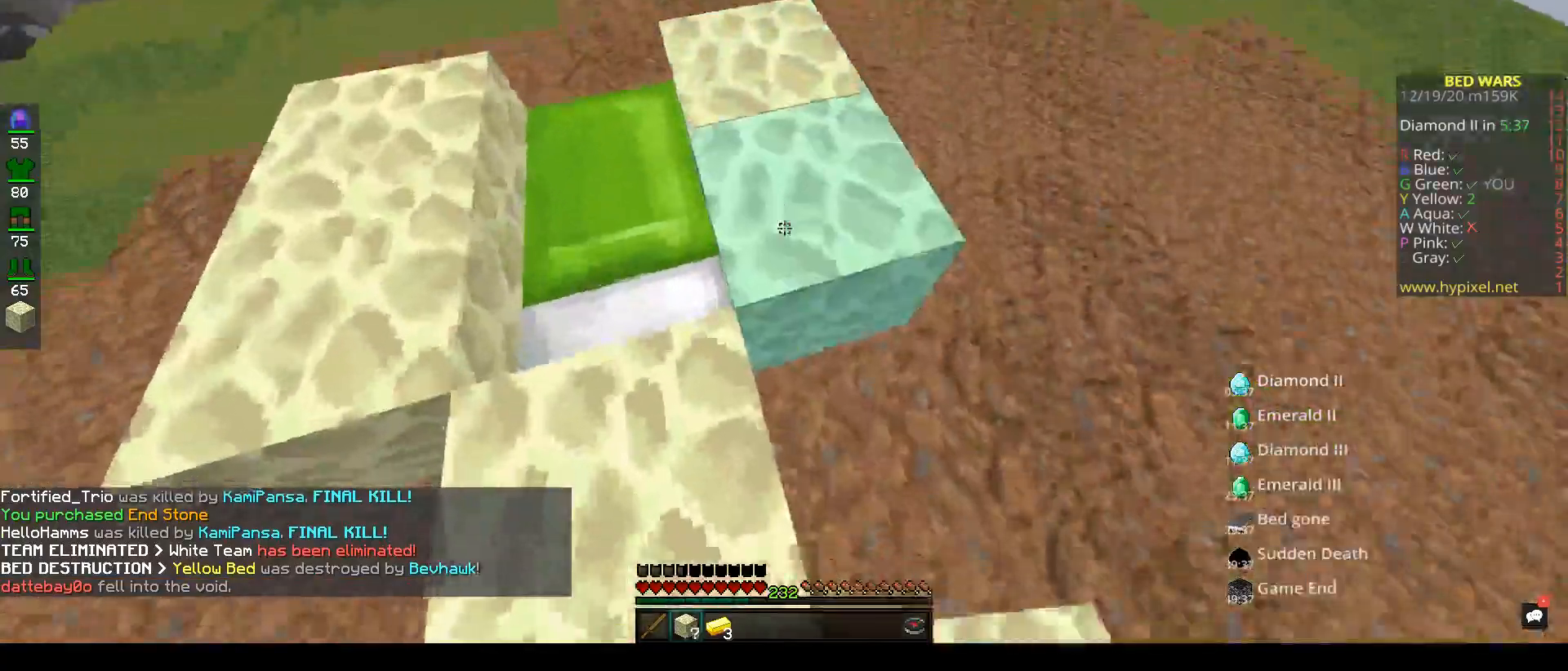
{"keys": ["d", "w"], "mouse": [], "events": [[83, "mouse_right", "up"], [300, "d", "down"]]}
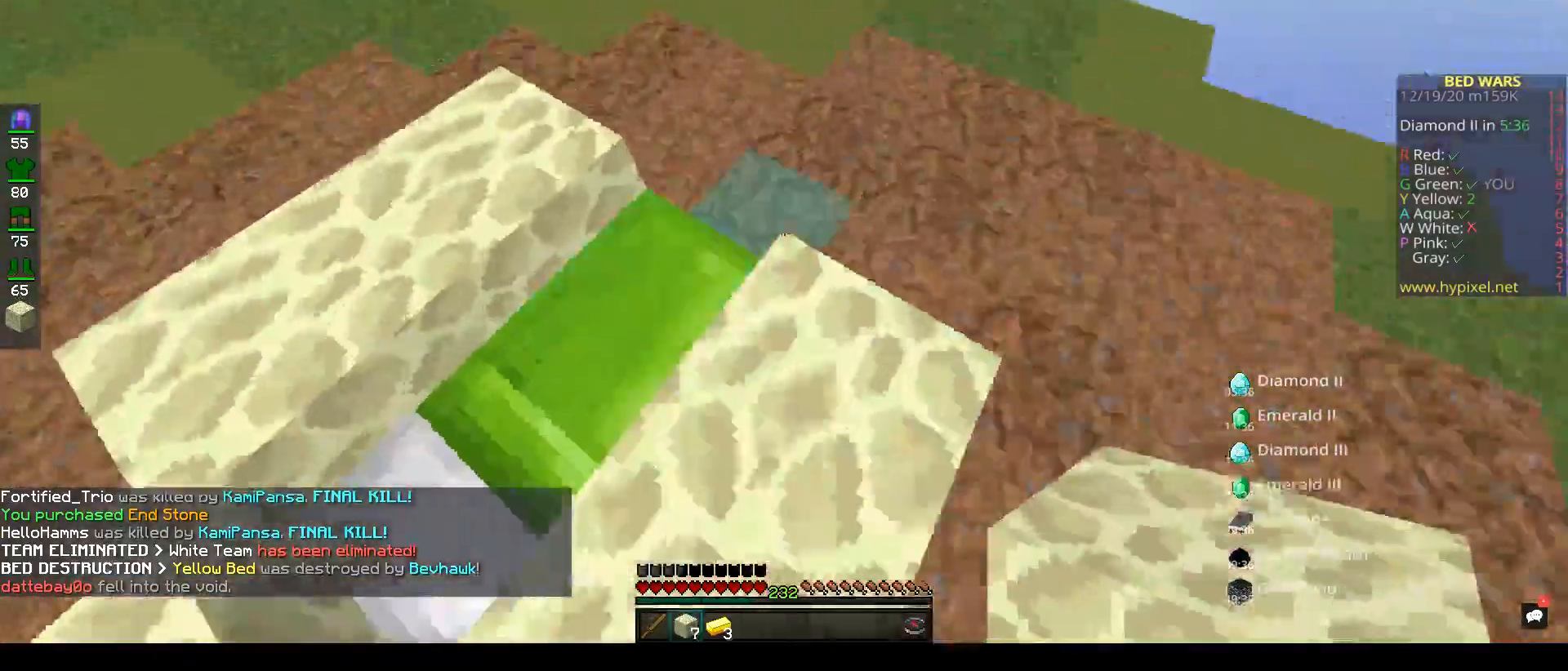
{"keys": ["a"], "mouse": [], "events": [[117, "mouse_right", "down"], [233, "w", "up"], [317, "d", "up"], [317, "mouse_right", "up"], [383, "a", "down"]]}
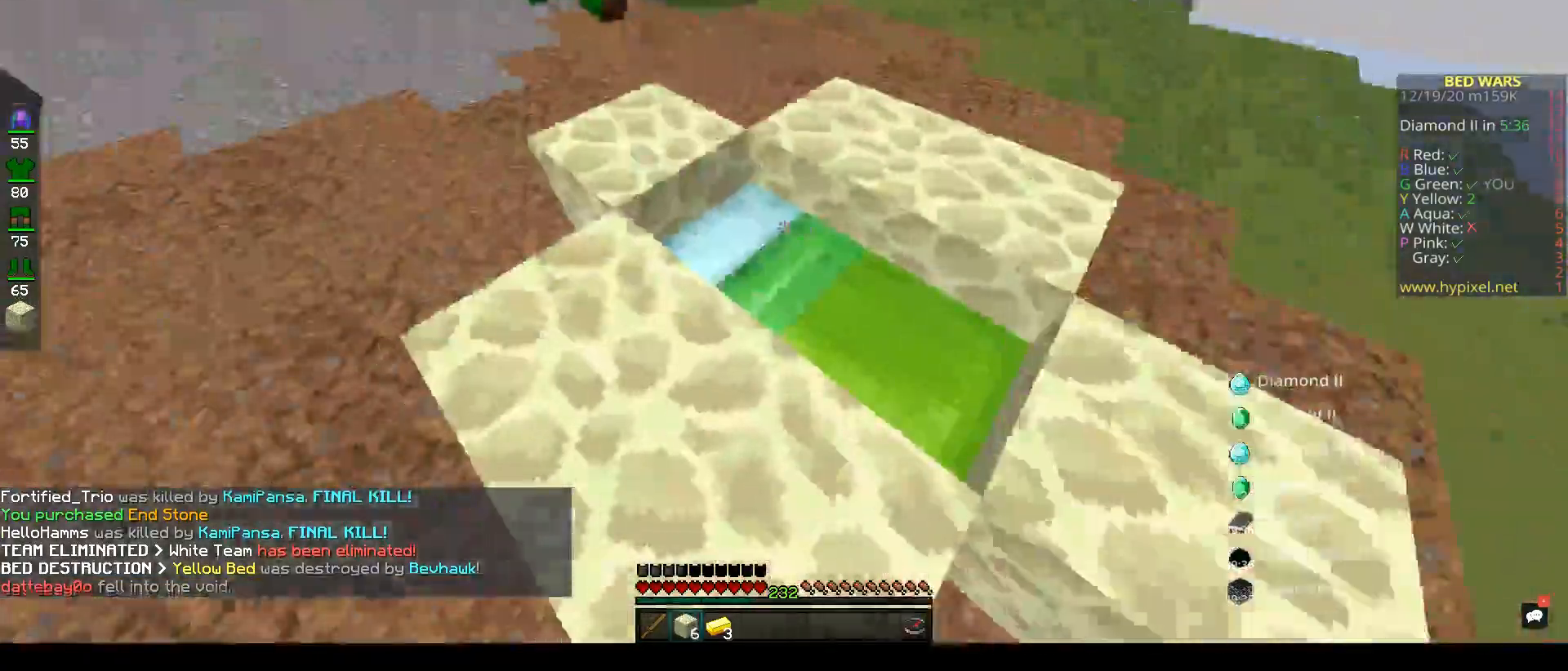
{"keys": ["a"], "mouse": [], "events": [[17, "mouse_right", "down"], [117, "a", "up"], [367, "mouse_right", "up"], [433, "a", "down"]]}
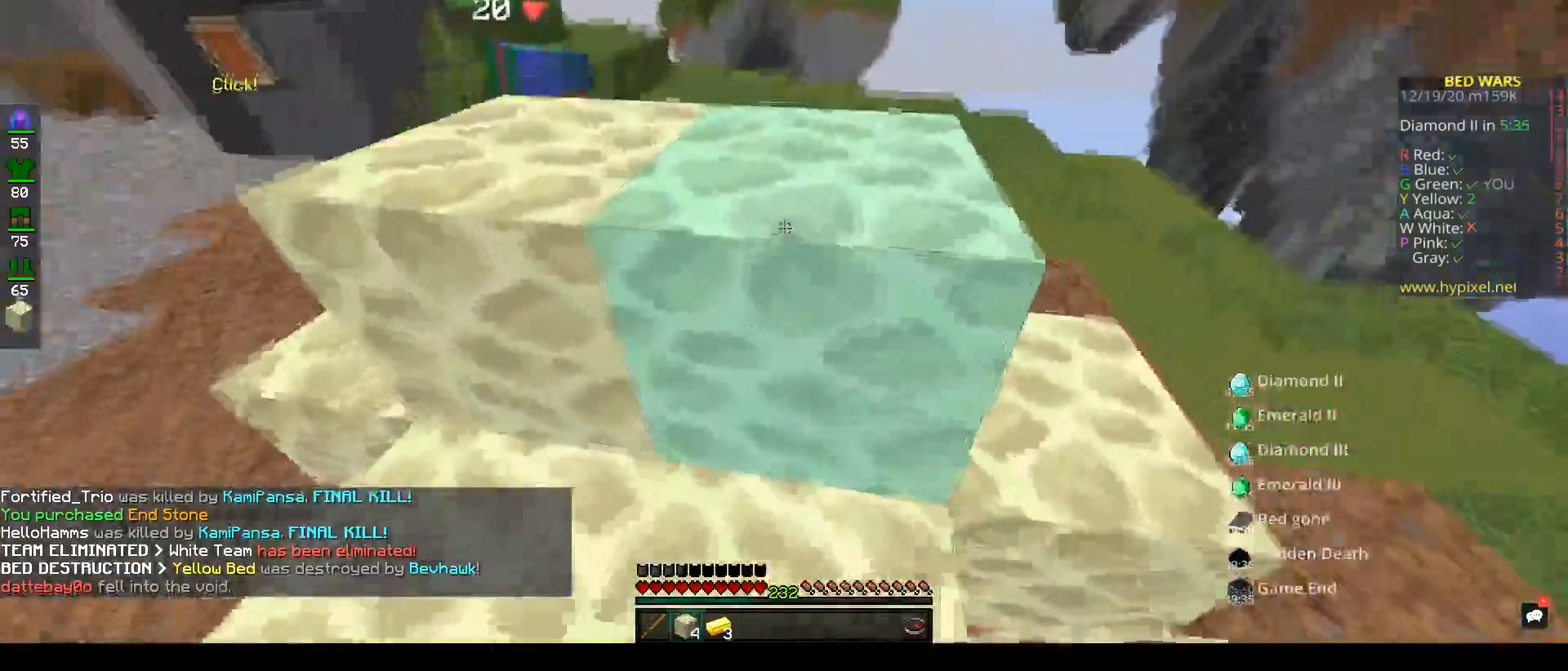
{"keys": ["space"], "mouse": [], "events": [[167, "w", "down"], [300, "a", "up"], [333, "space", "down"], [483, "w", "up"]]}
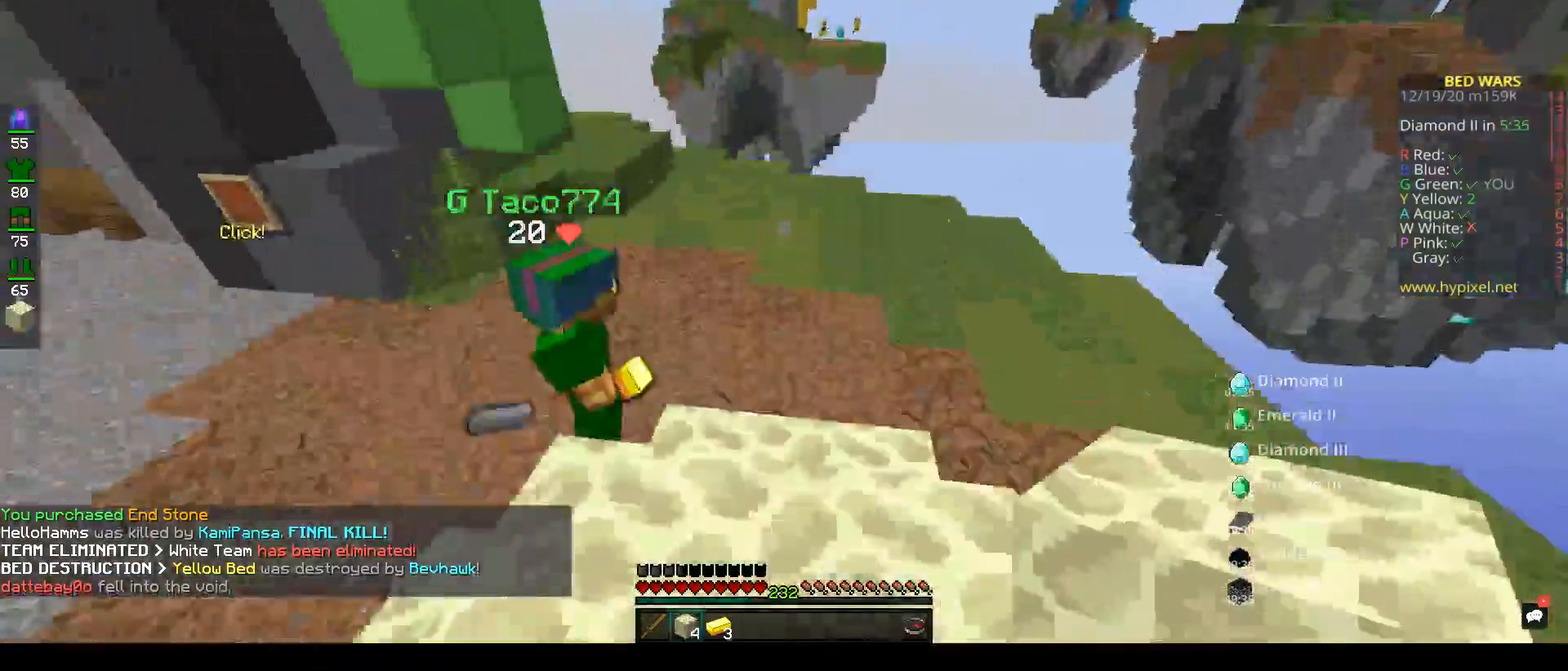
{"keys": [], "mouse": [], "events": [[50, "space", "up"]]}
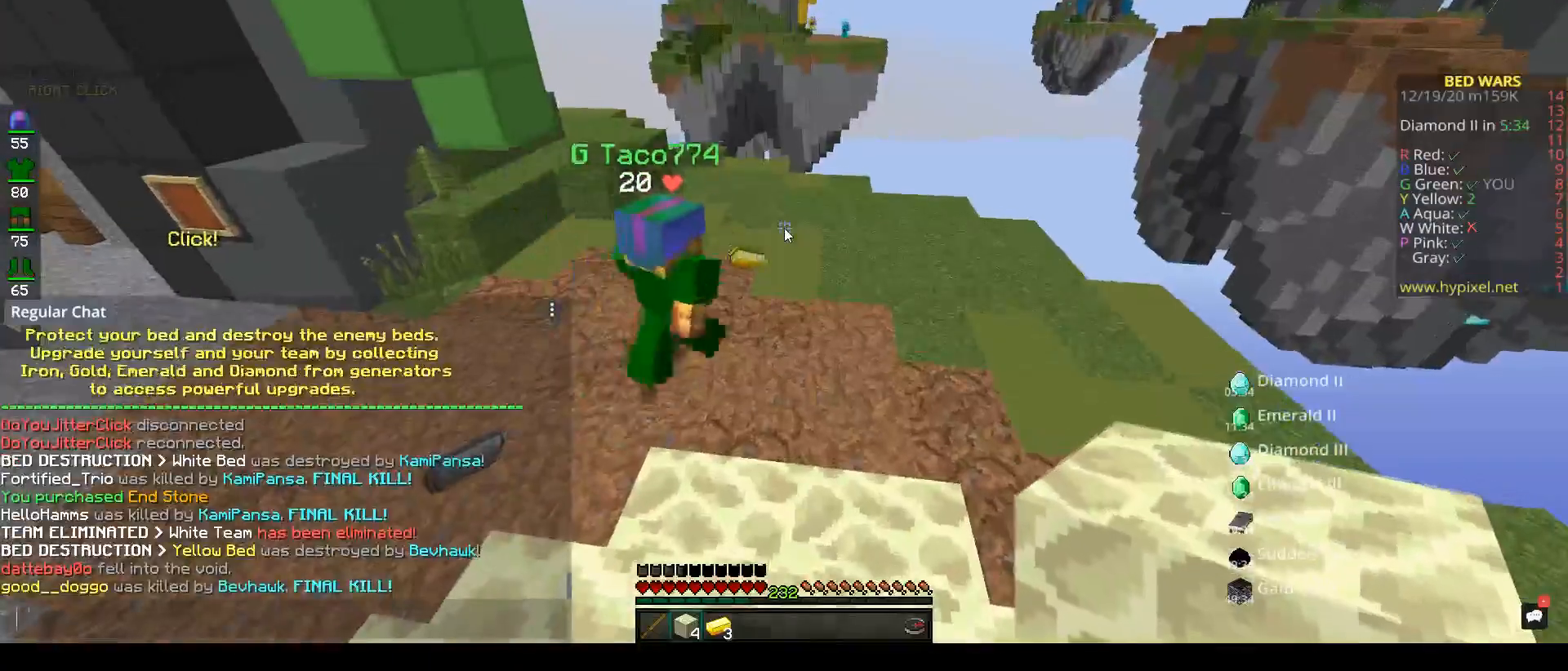
{"keys": [], "mouse": [], "events": []}
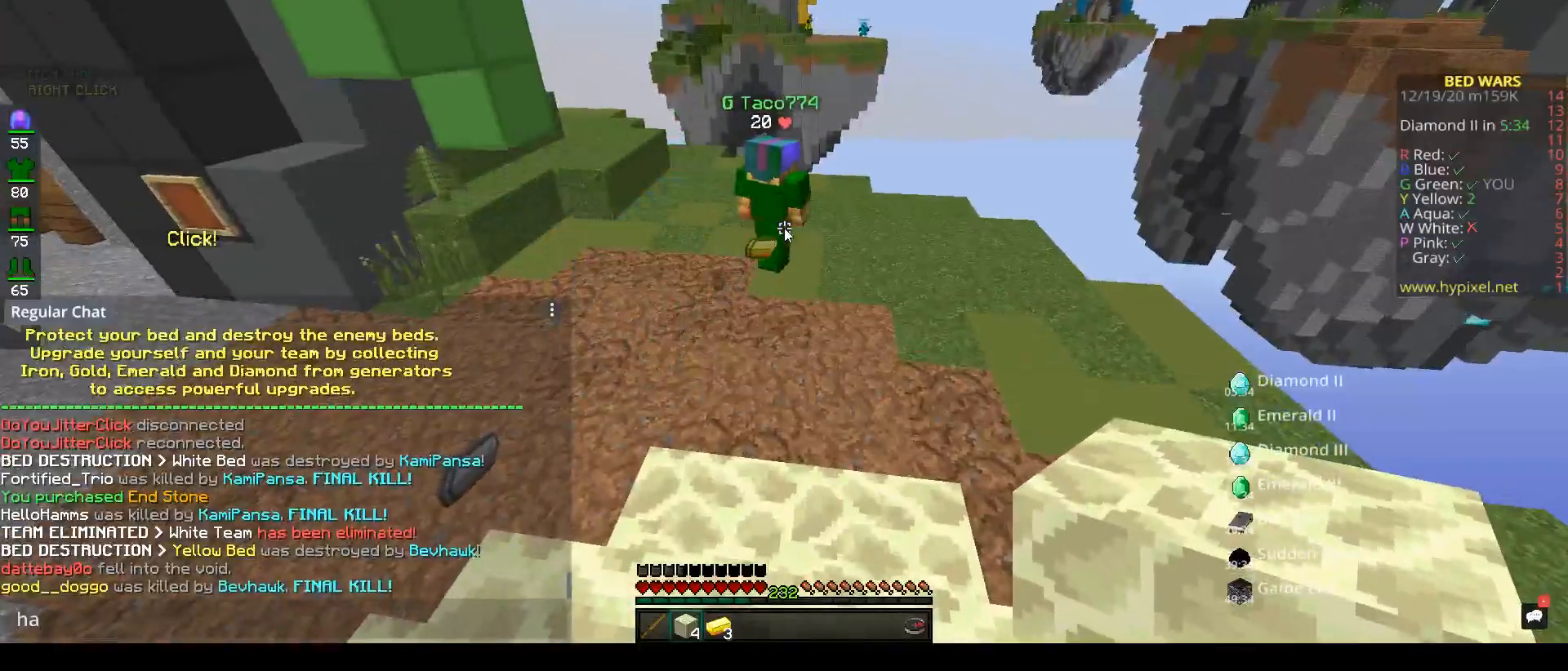
{"keys": [], "mouse": [], "events": []}
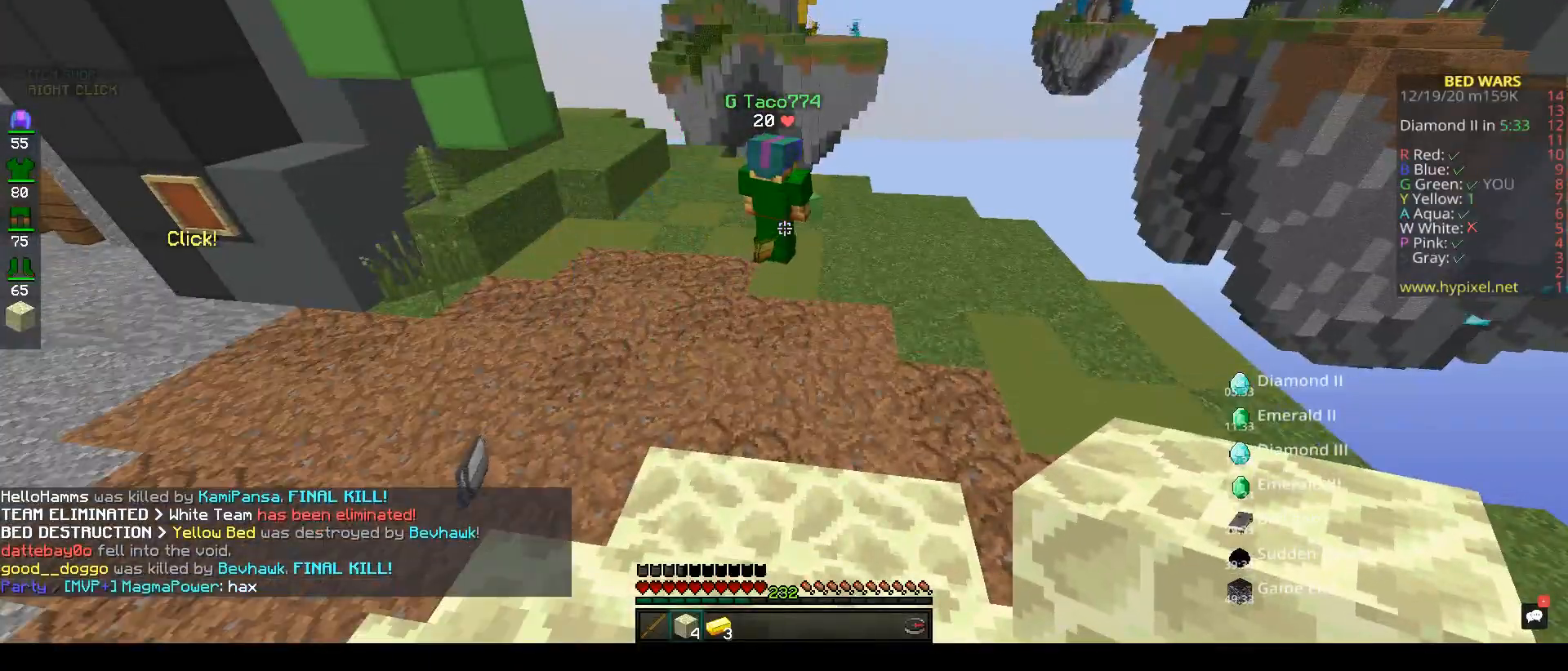
{"keys": [], "mouse": [], "events": [[33, "a", "down"], [83, "w", "down"], [267, "a", "up"], [450, "w", "up"]]}
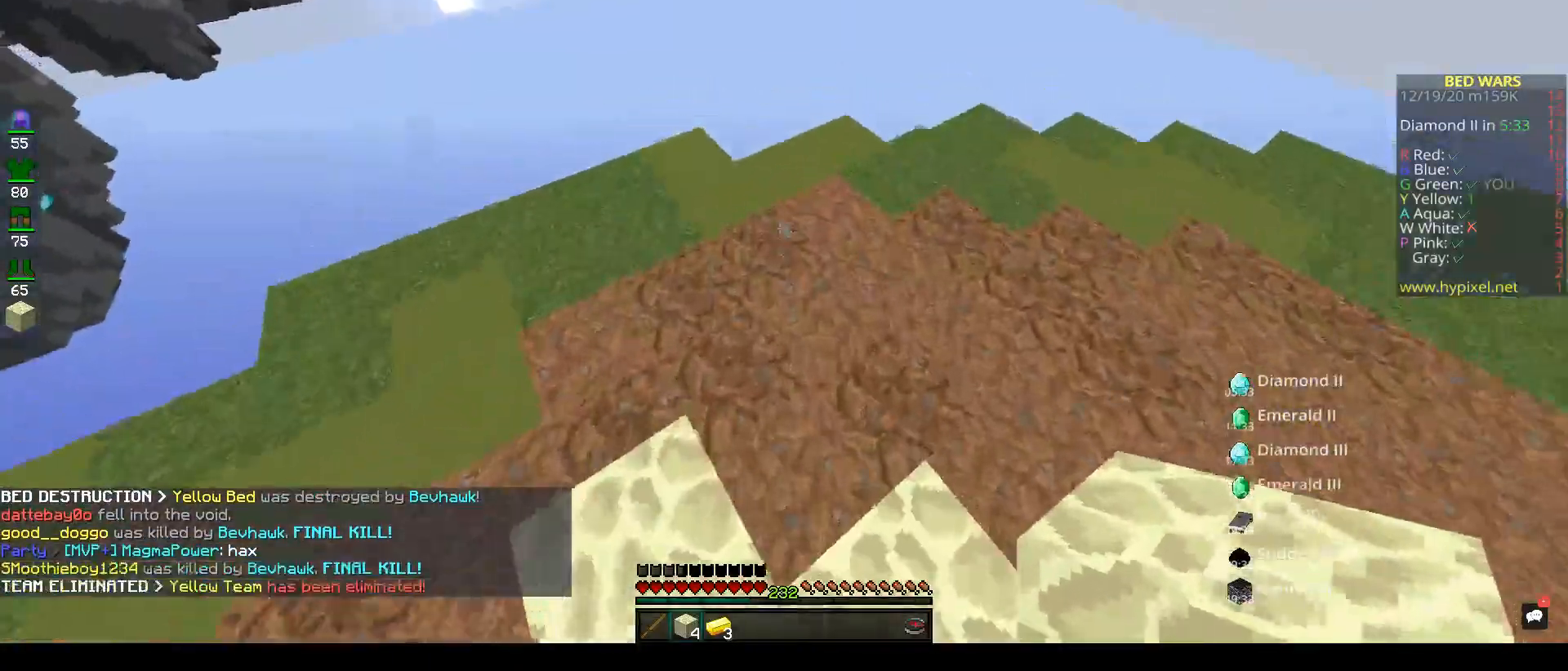
{"keys": ["a"], "mouse": [], "events": [[283, "a", "down"]]}
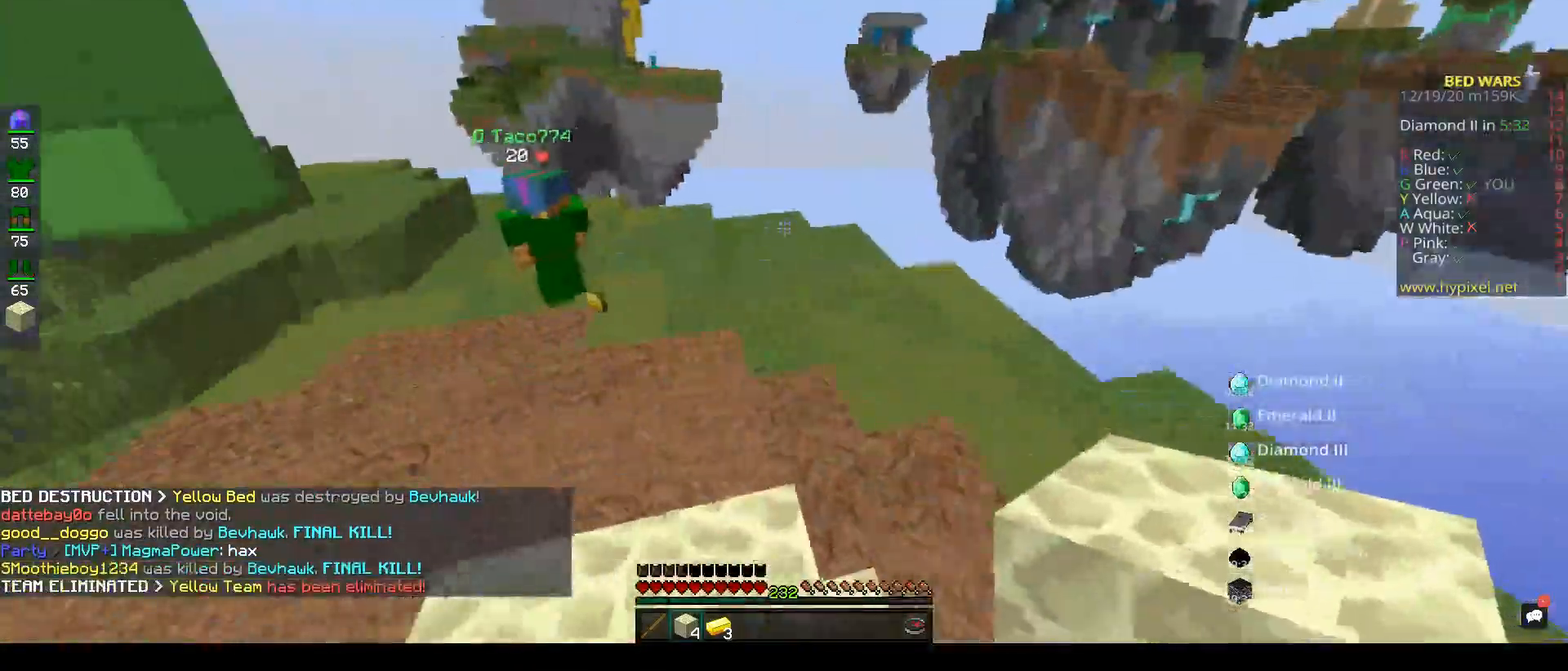
{"keys": [], "mouse": [], "events": [[133, "a", "up"]]}
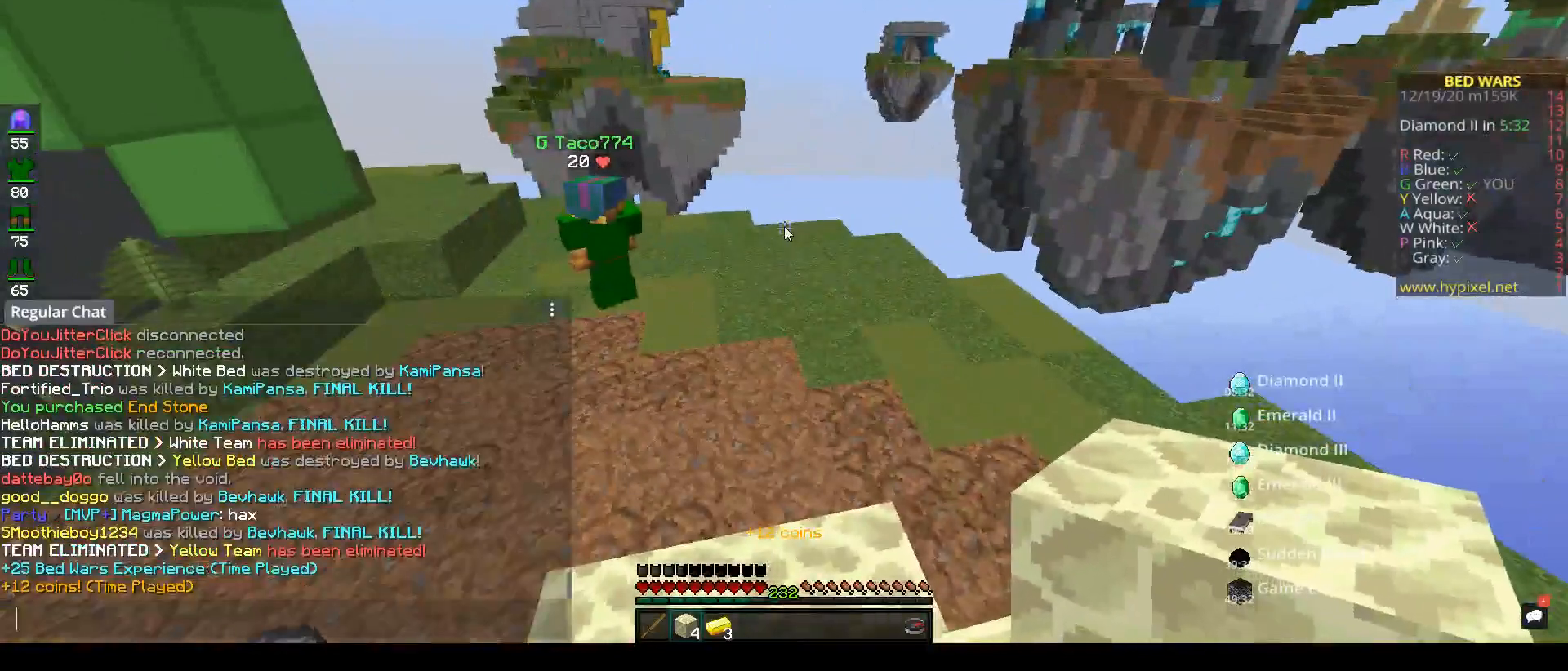
{"keys": [], "mouse": [], "events": []}
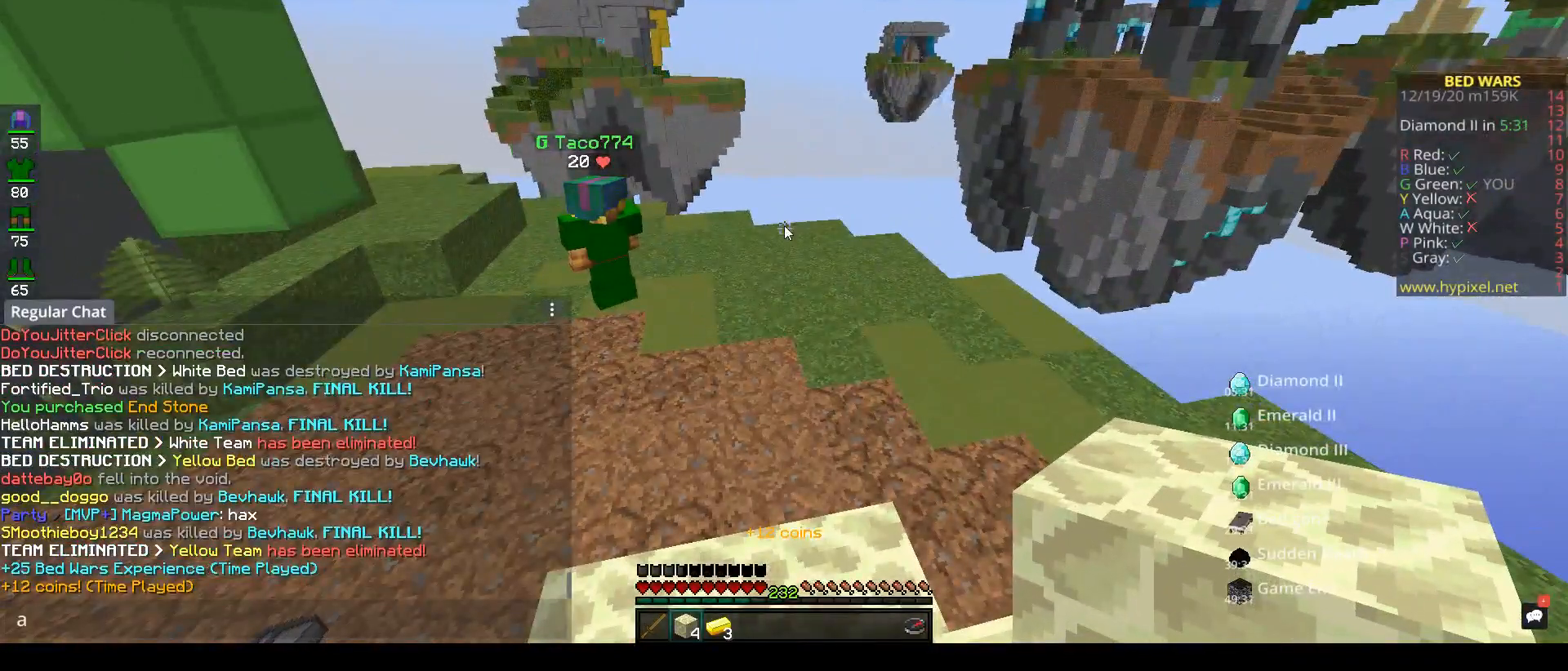
{"keys": [], "mouse": [], "events": []}
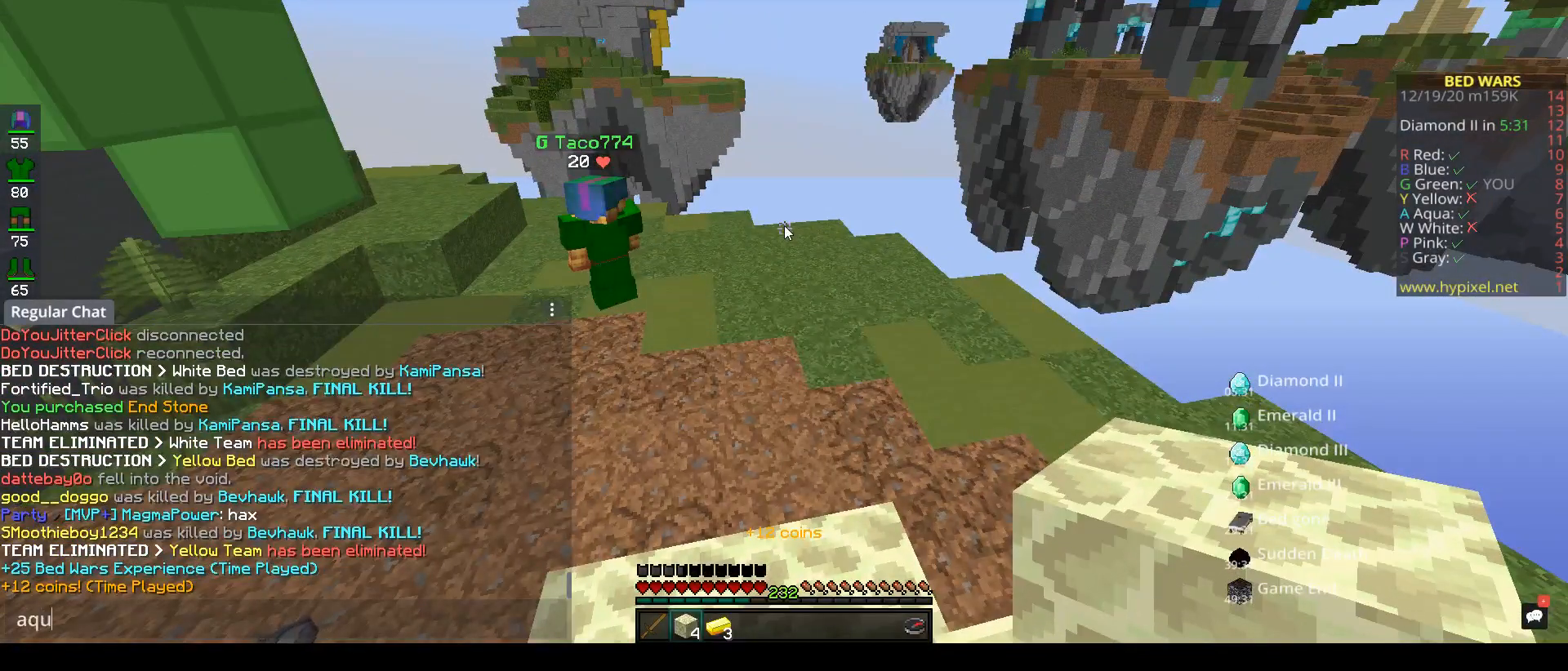
{"keys": [], "mouse": [], "events": []}
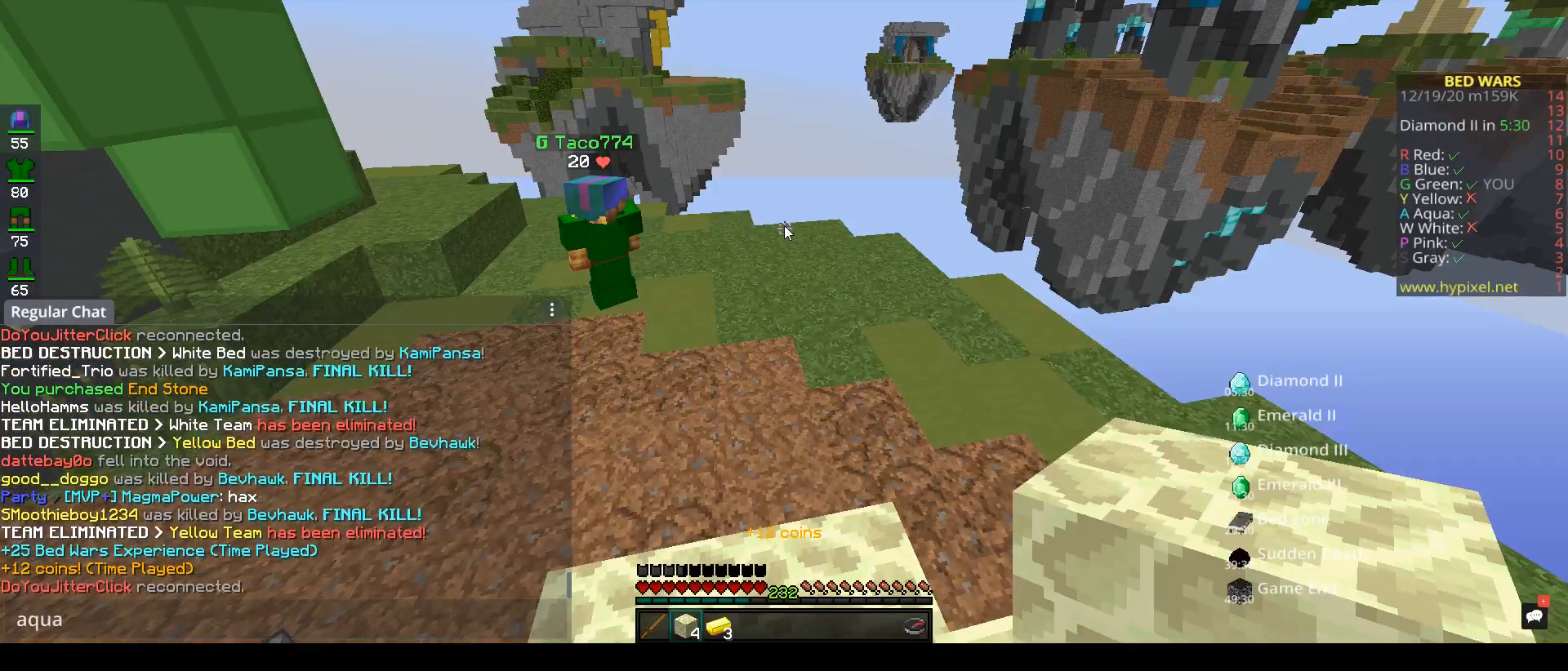
{"keys": [], "mouse": [], "events": []}
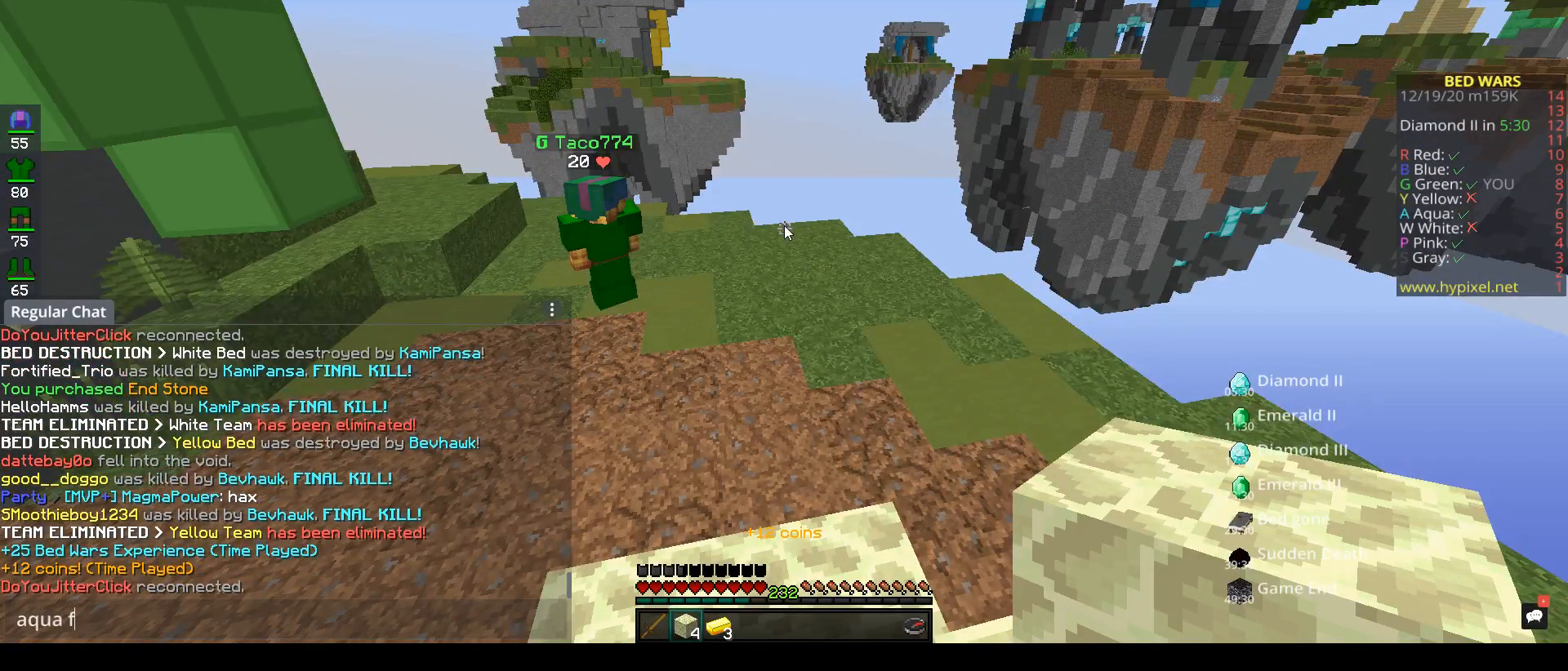
{"keys": [], "mouse": [], "events": []}
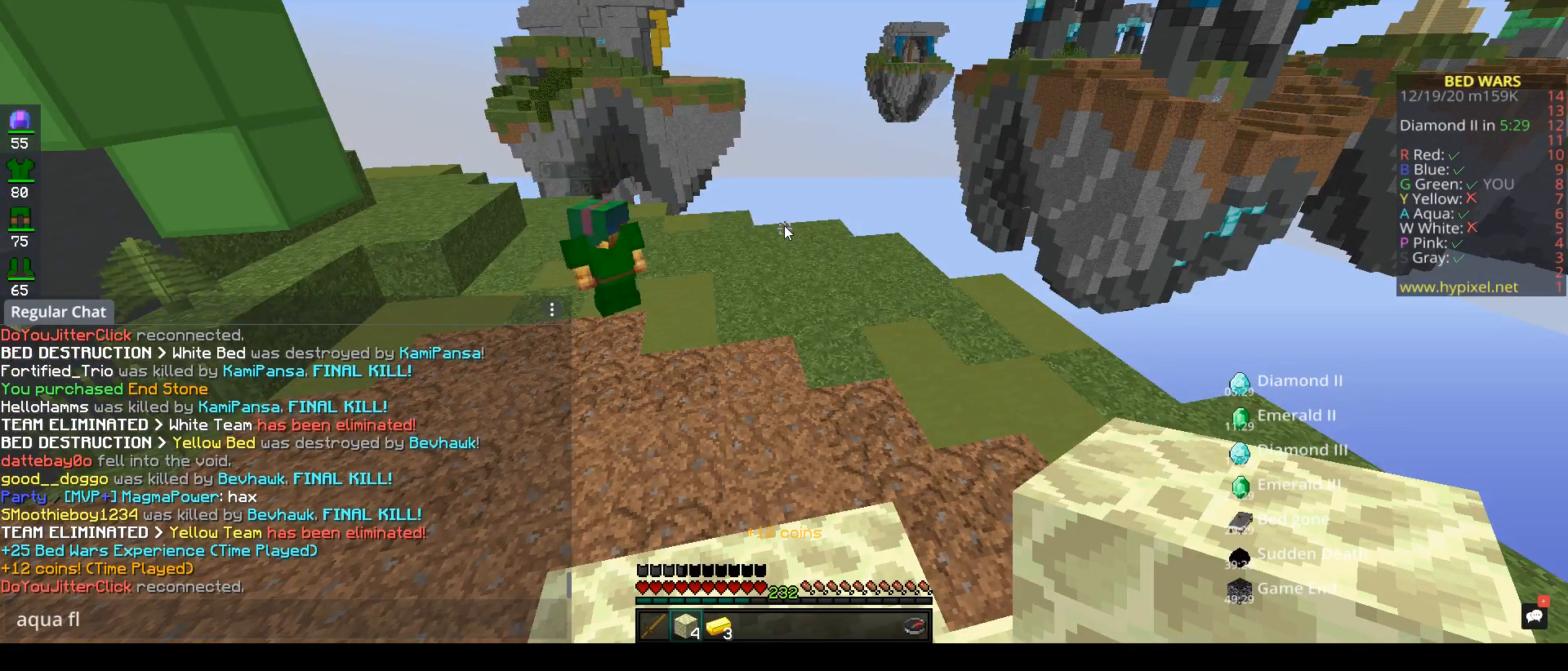
{"keys": [], "mouse": [], "events": []}
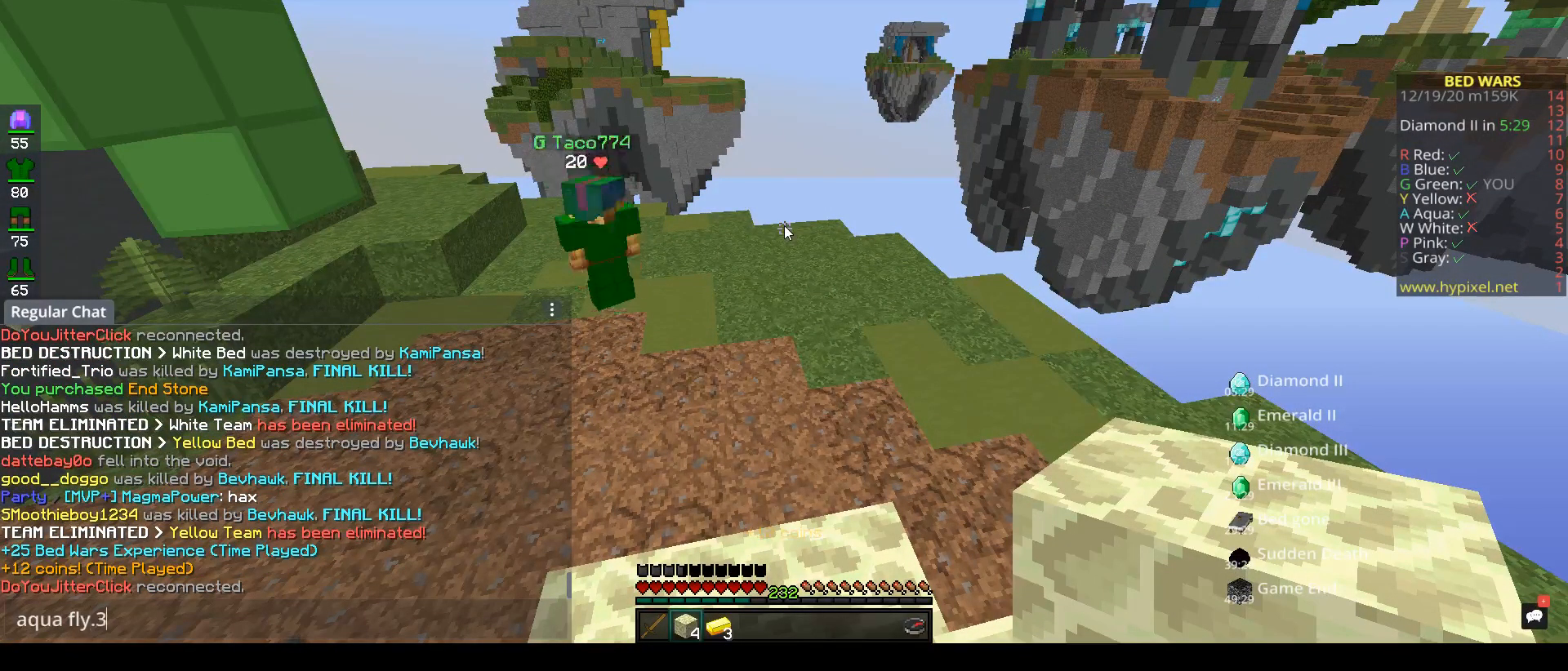
{"keys": [], "mouse": [], "events": []}
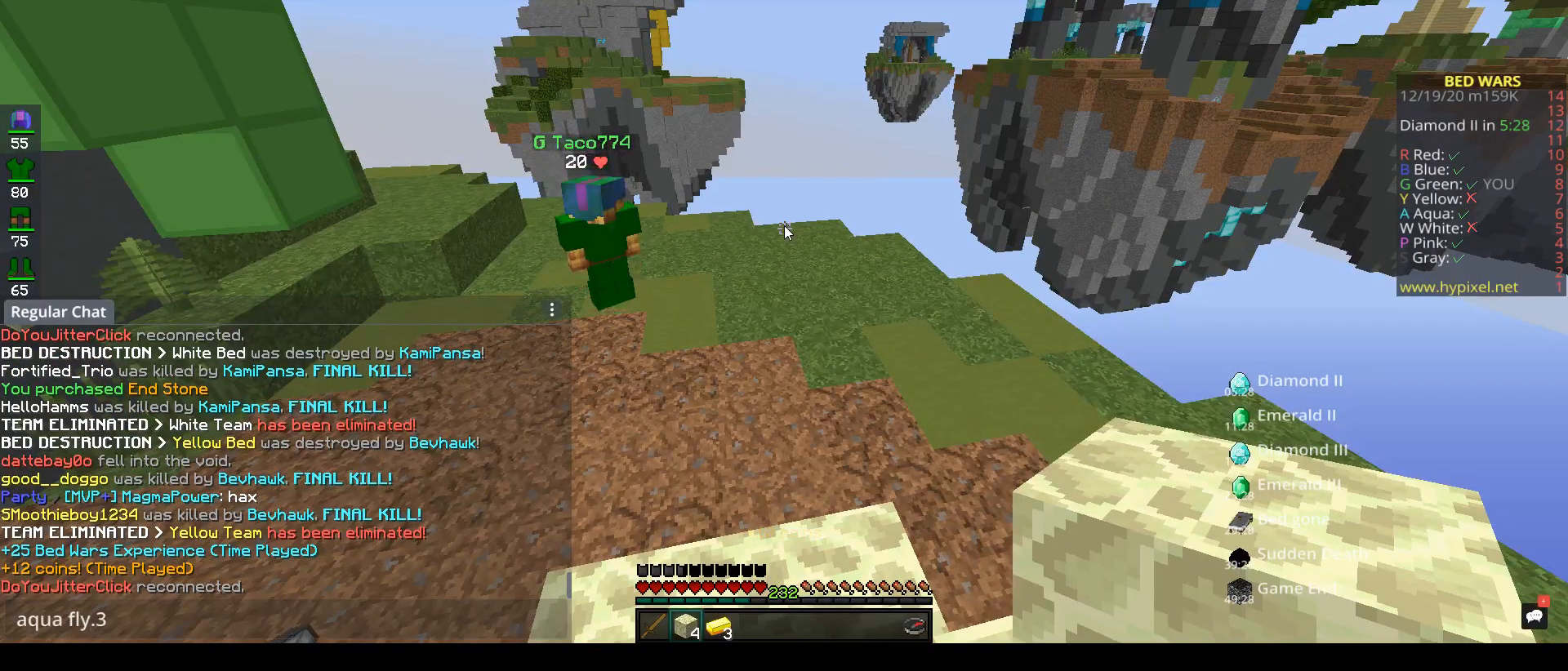
{"keys": [], "mouse": [], "events": []}
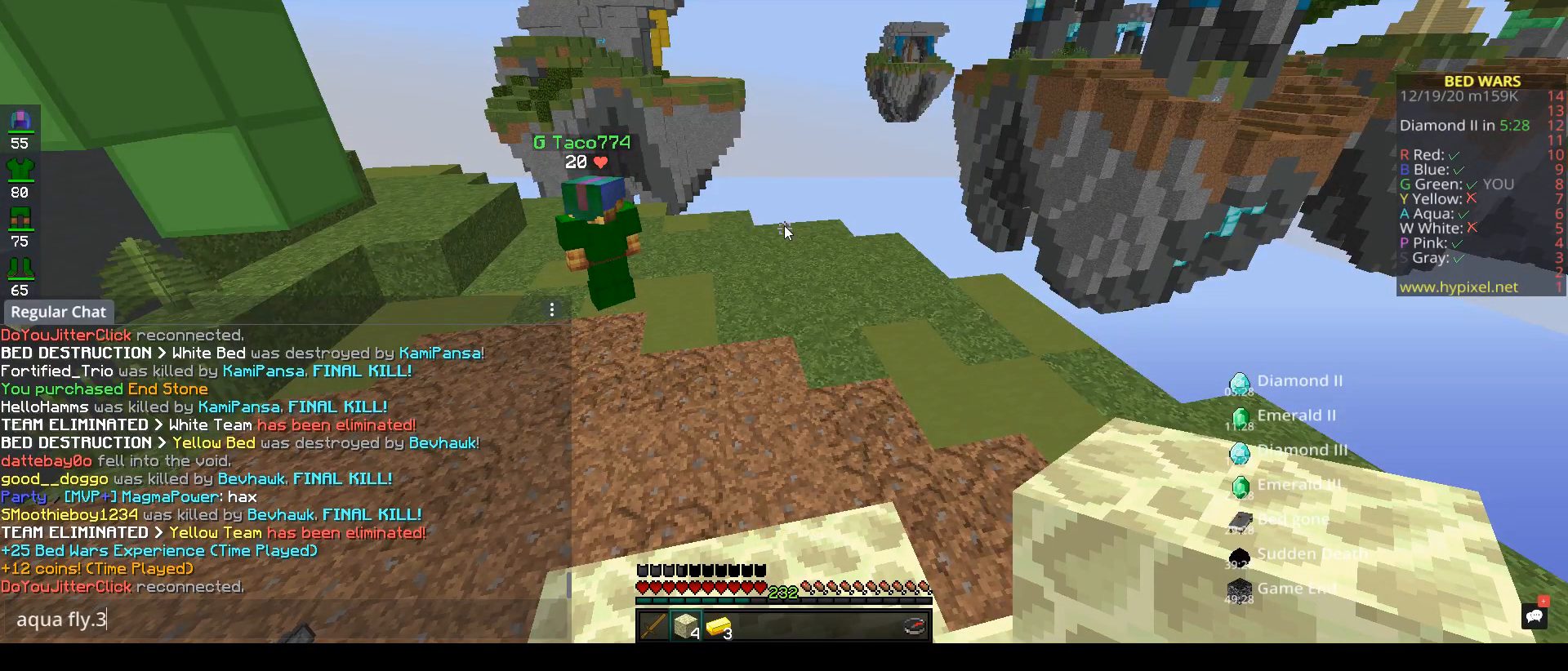
{"keys": ["d", "w"], "mouse": [], "events": [[500, "d", "down"], [500, "w", "down"]]}
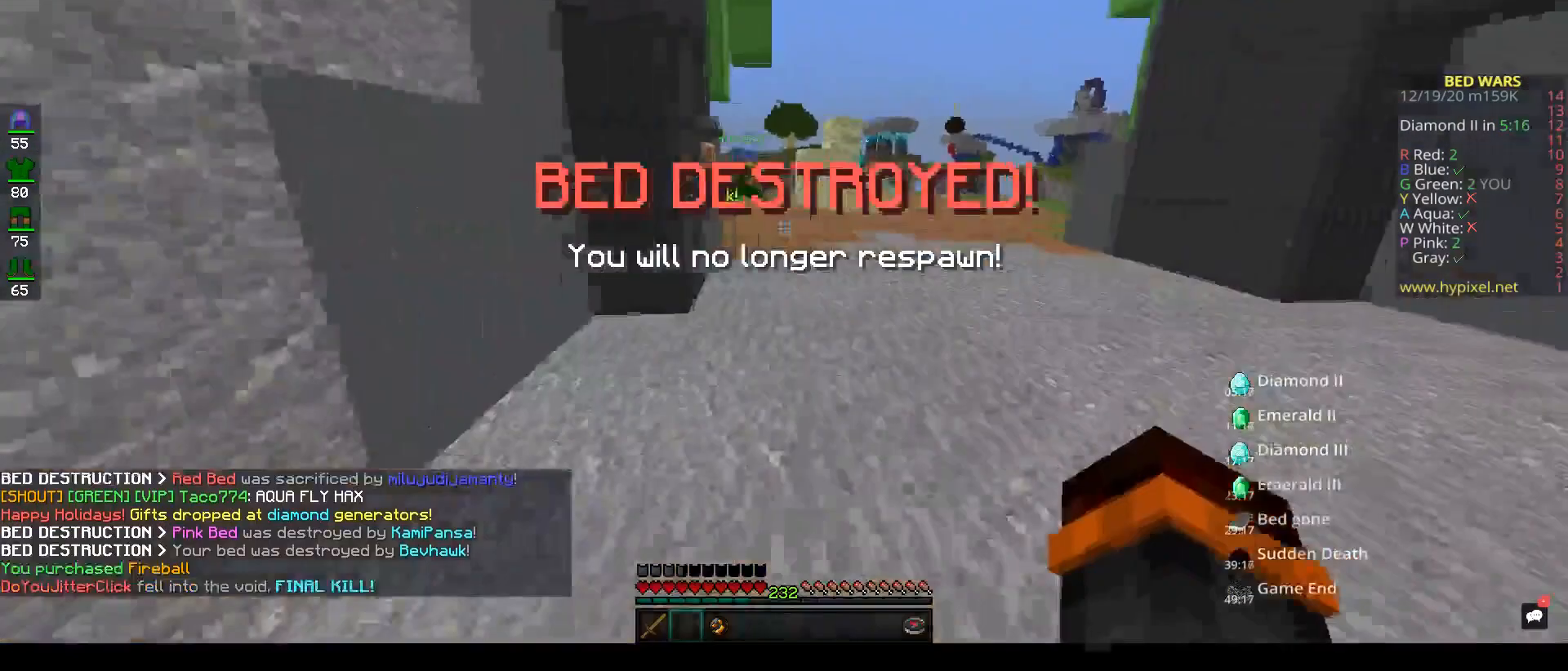
{"keys": ["d", "w"], "mouse": [], "events": []}
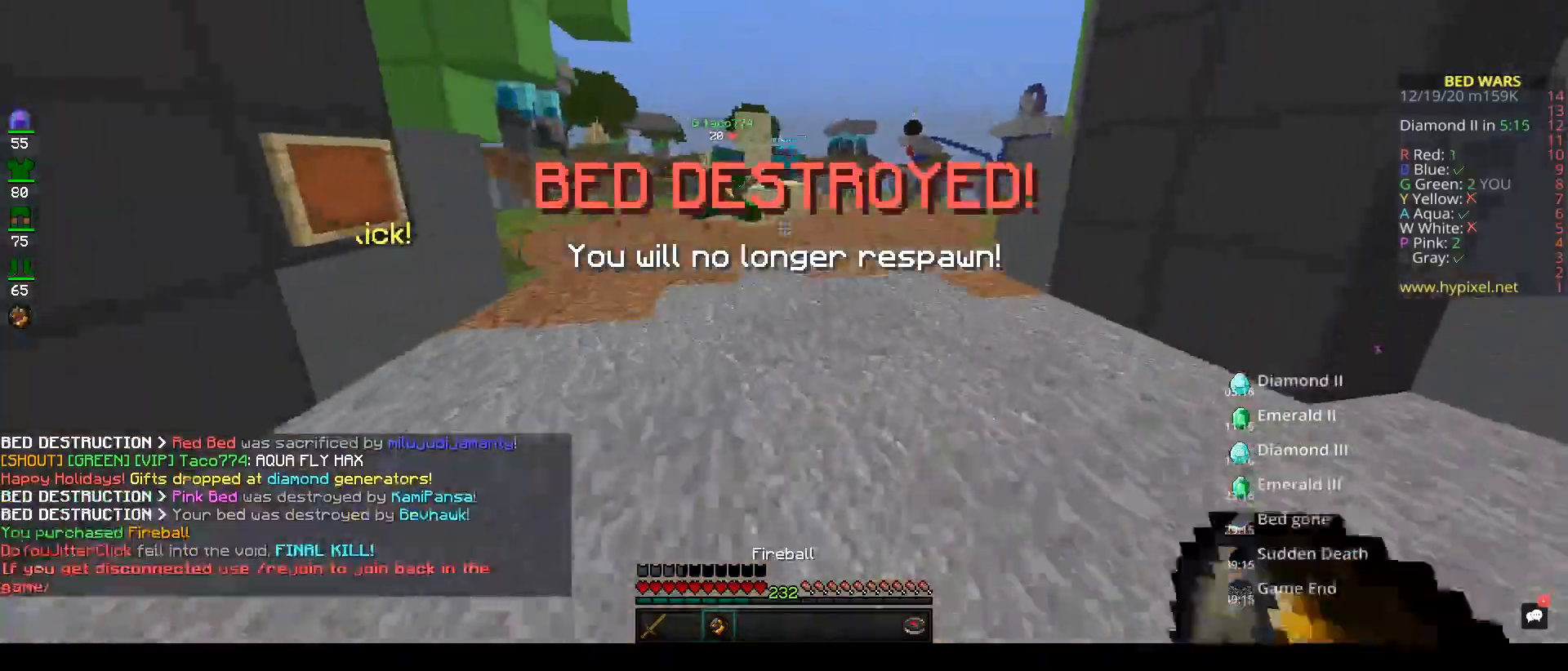
{"keys": ["w"], "mouse": [], "events": [[367, "d", "up"]]}
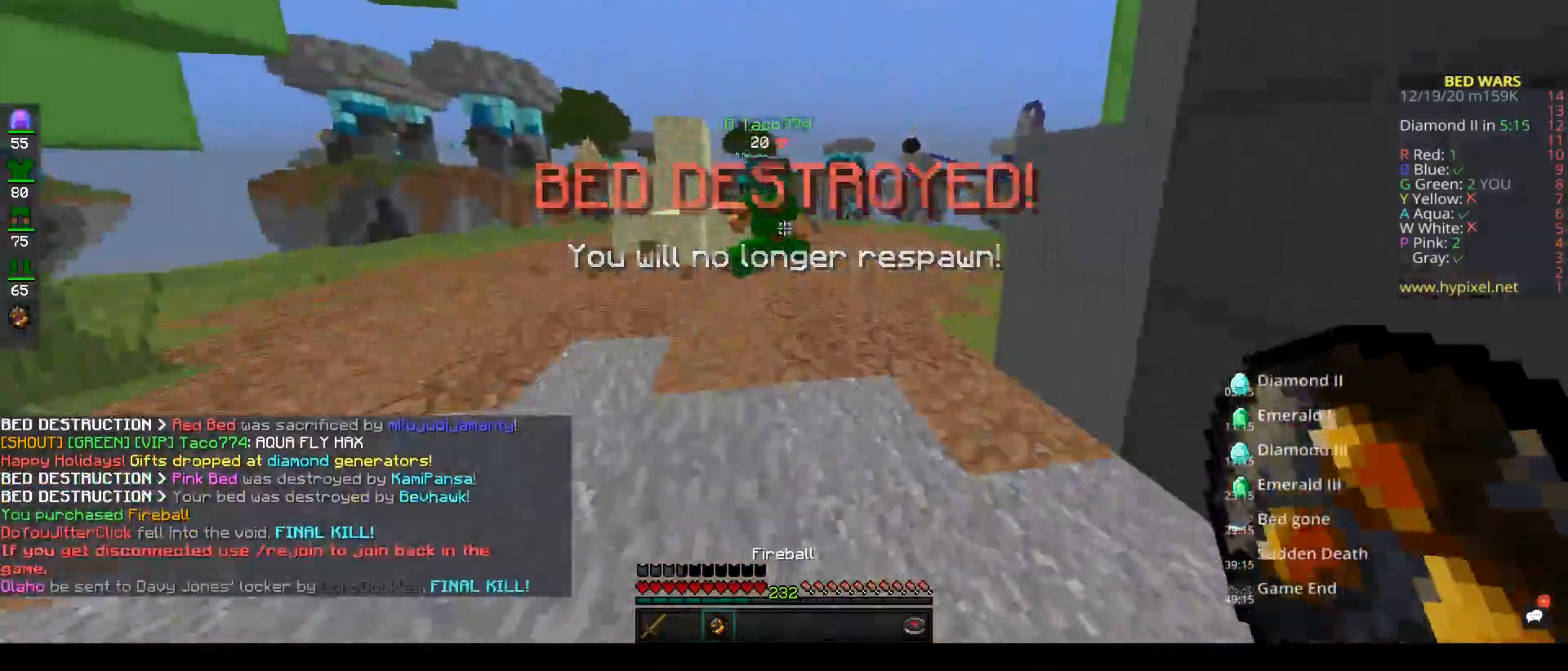
{"keys": ["w"], "mouse": [], "events": [[233, "a", "down"], [417, "a", "up"]]}
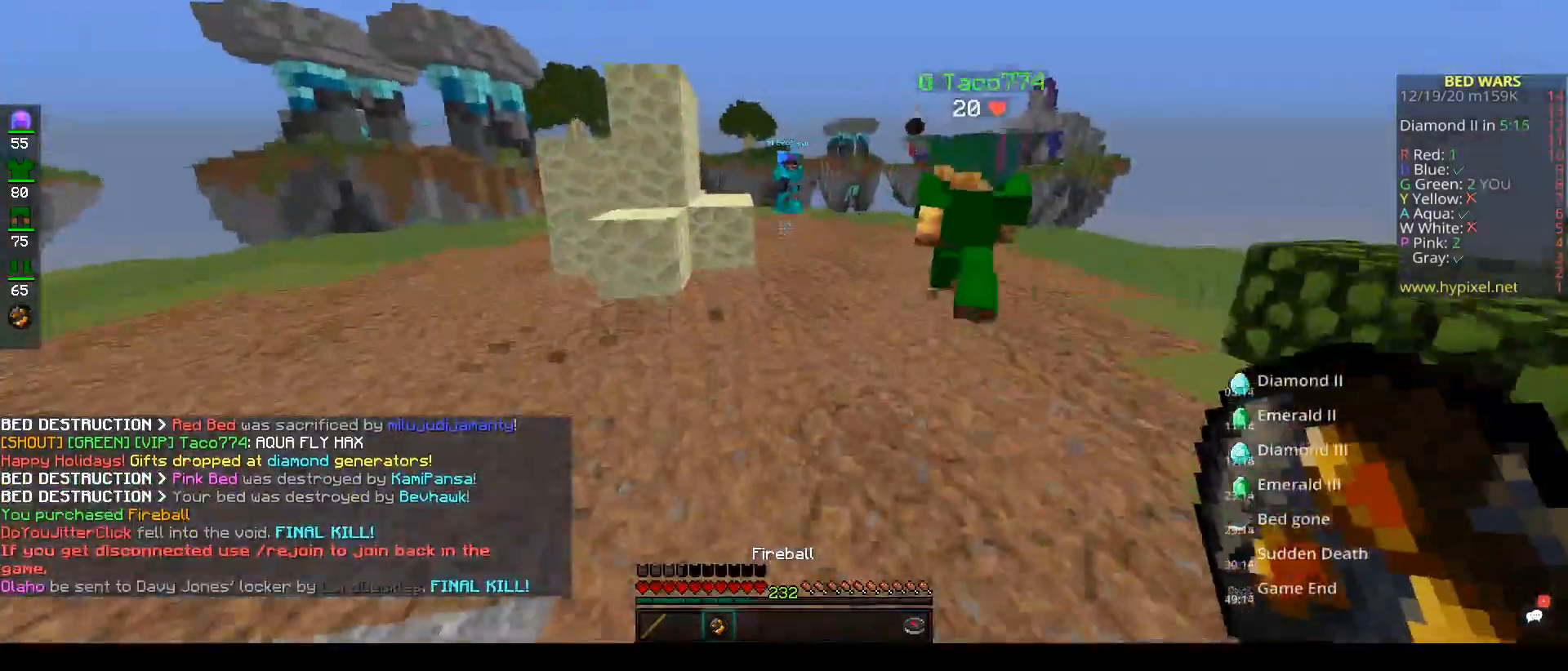
{"keys": ["a", "s"], "mouse": ["right"], "events": [[233, "a", "down"], [333, "mouse_right", "down"], [417, "w", "up"], [467, "s", "down"]]}
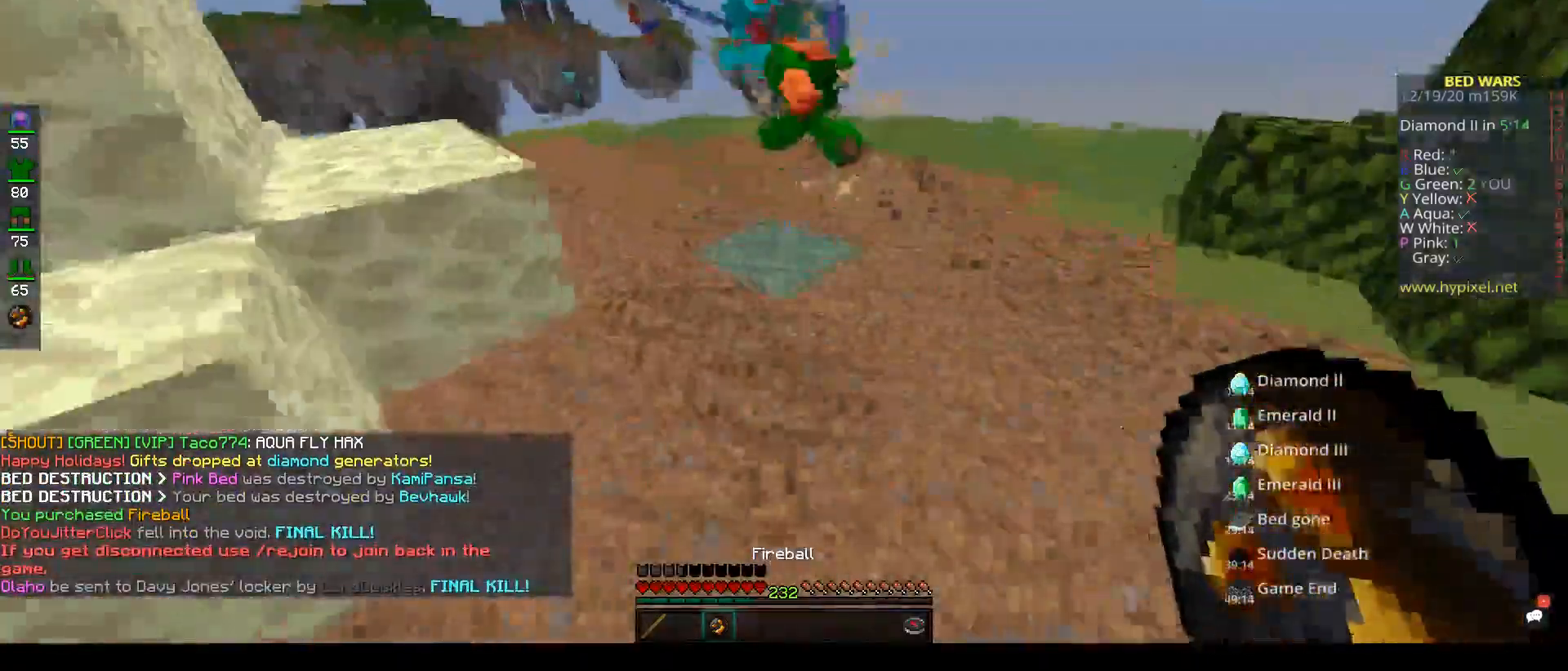
{"keys": ["s"], "mouse": [], "events": [[83, "mouse_right", "up"], [150, "a", "up"]]}
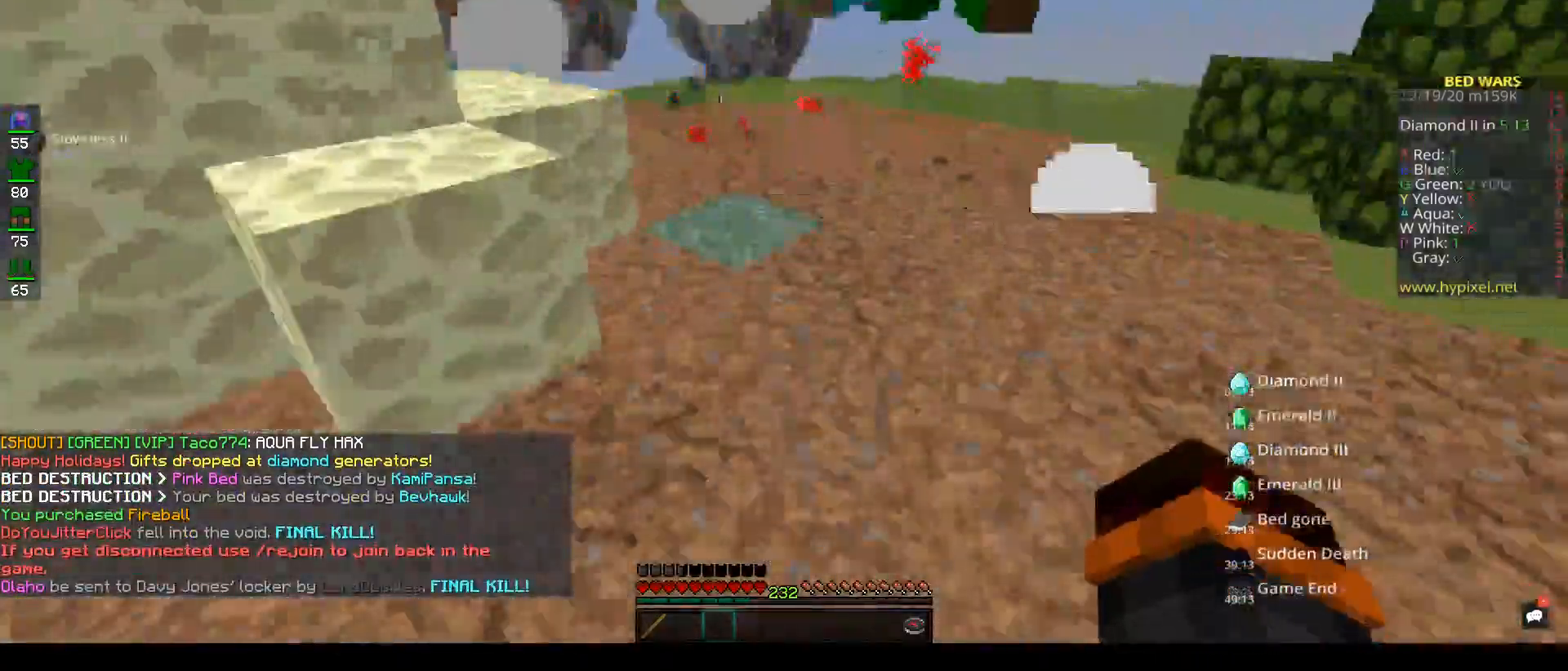
{"keys": ["d", "s"], "mouse": [], "events": [[233, "d", "down"]]}
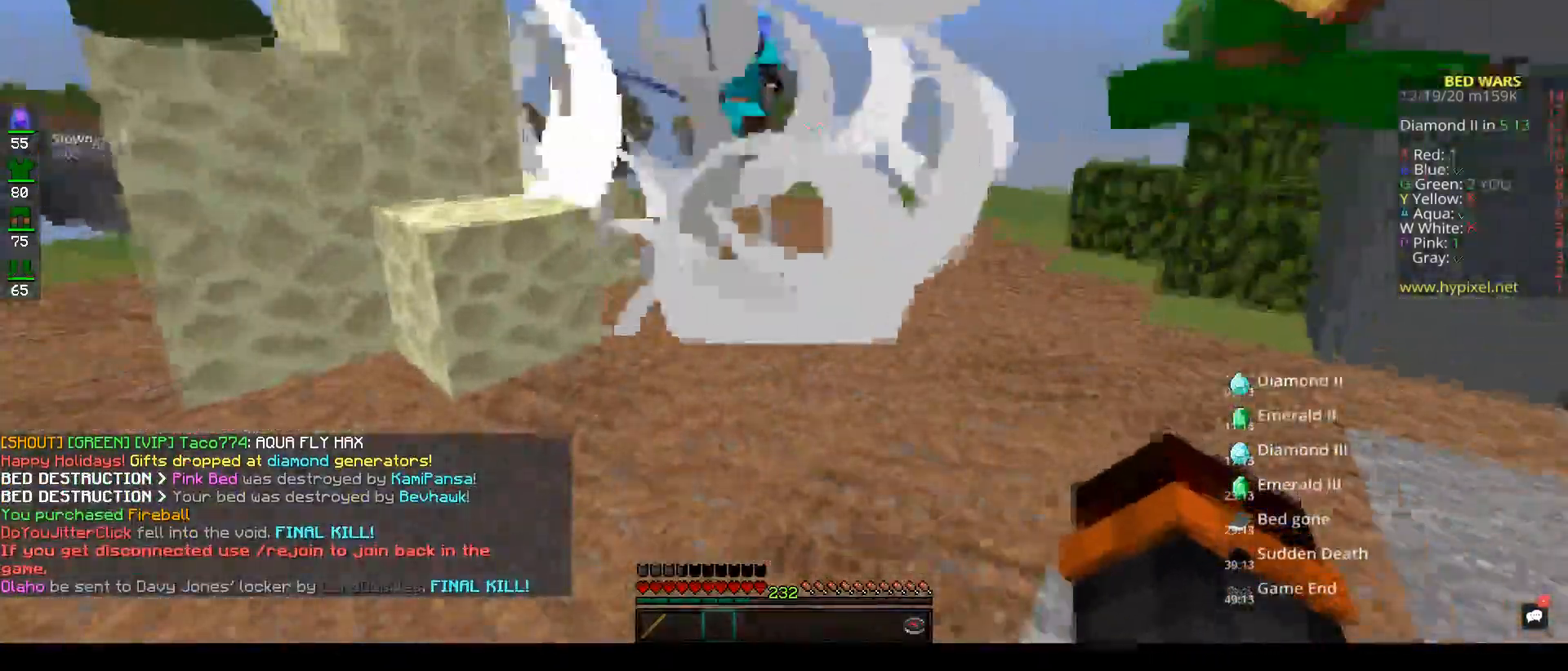
{"keys": ["d"], "mouse": [], "events": [[83, "s", "up"]]}
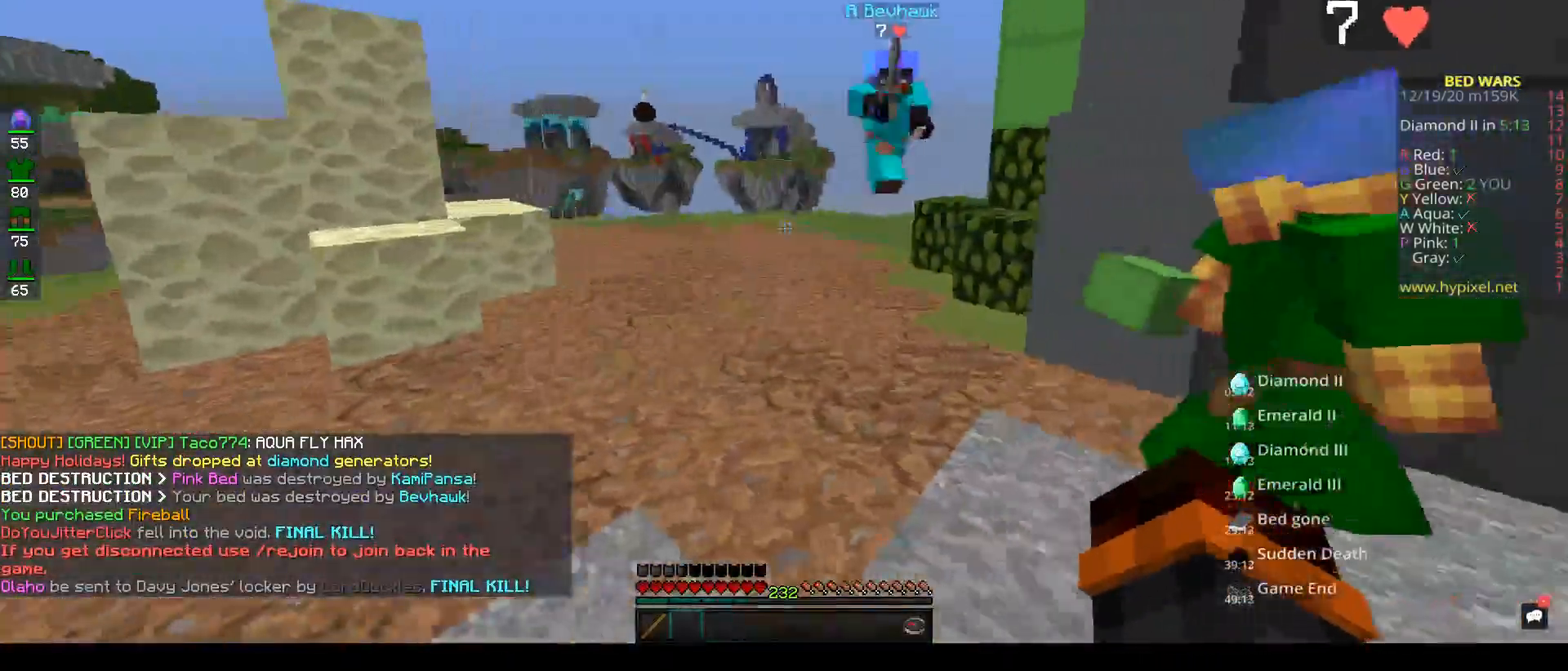
{"keys": ["a", "w"], "mouse": [], "events": [[133, "w", "down"], [283, "d", "up"], [333, "a", "down"]]}
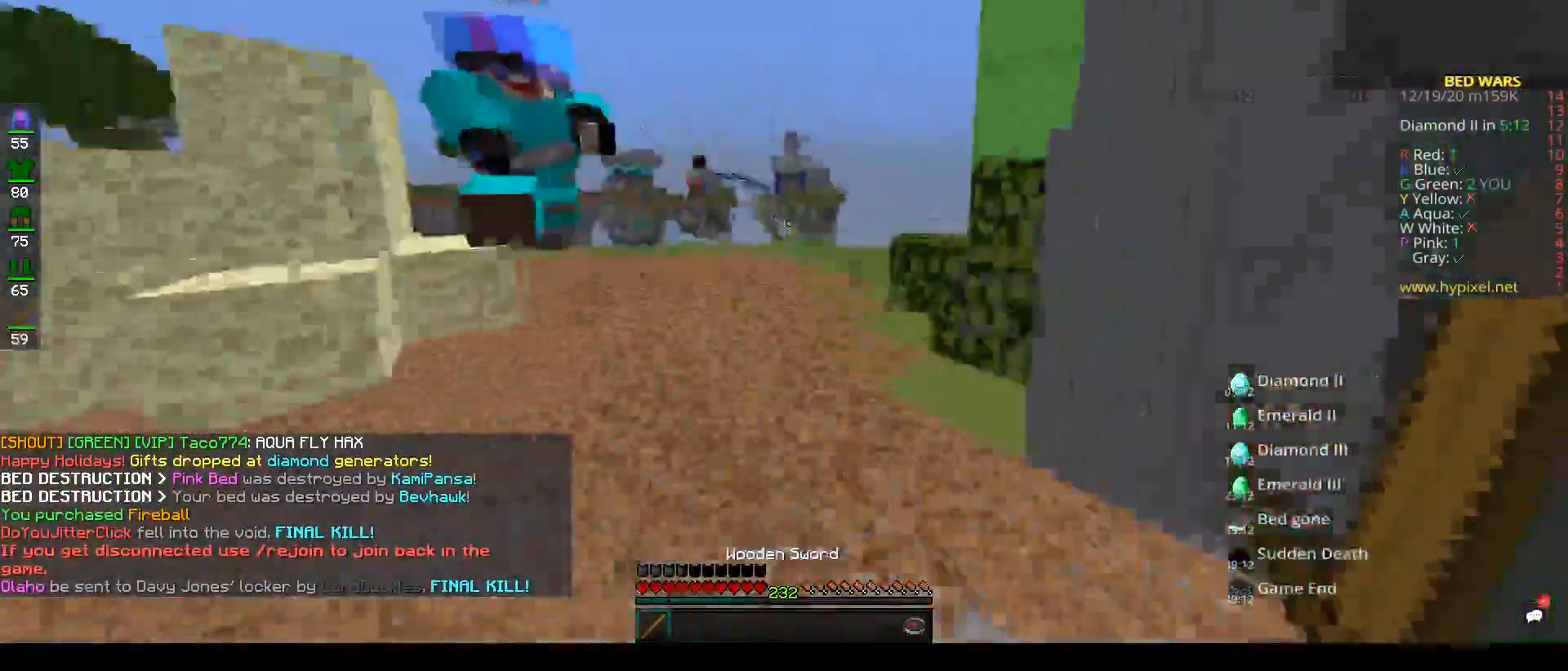
{"keys": ["w"], "mouse": ["left"], "events": [[50, "mouse_left", "down"], [150, "w", "up"], [350, "w", "down"], [467, "a", "up"]]}